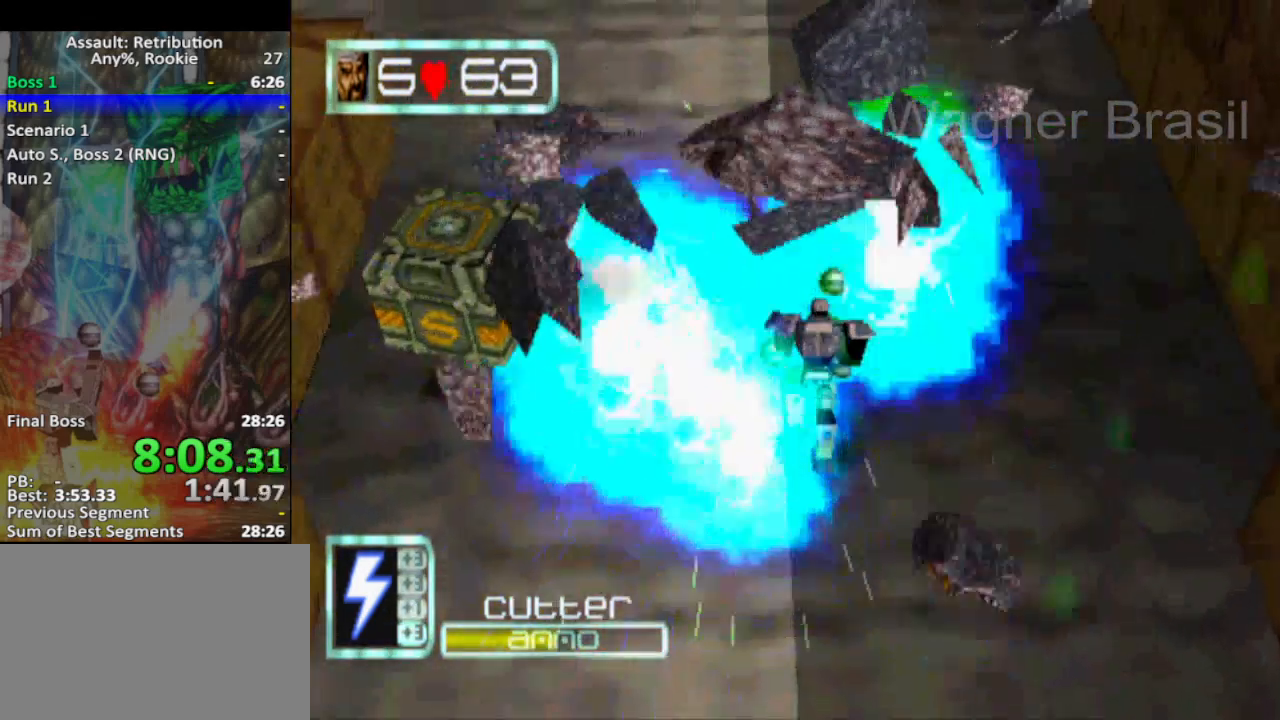
Gameplay with a controller (PlayStation layout); each line is a JSON object with the inputs held at the frame after it. "events" lists button and stick changes between this image and that frame as [ms after this image, input, new state], when the widget could be followed in between. Not read: L1 right_stick.
{"buttons": [], "left_stick": "up-left", "events": [[200, "left_stick", "up-left"]]}
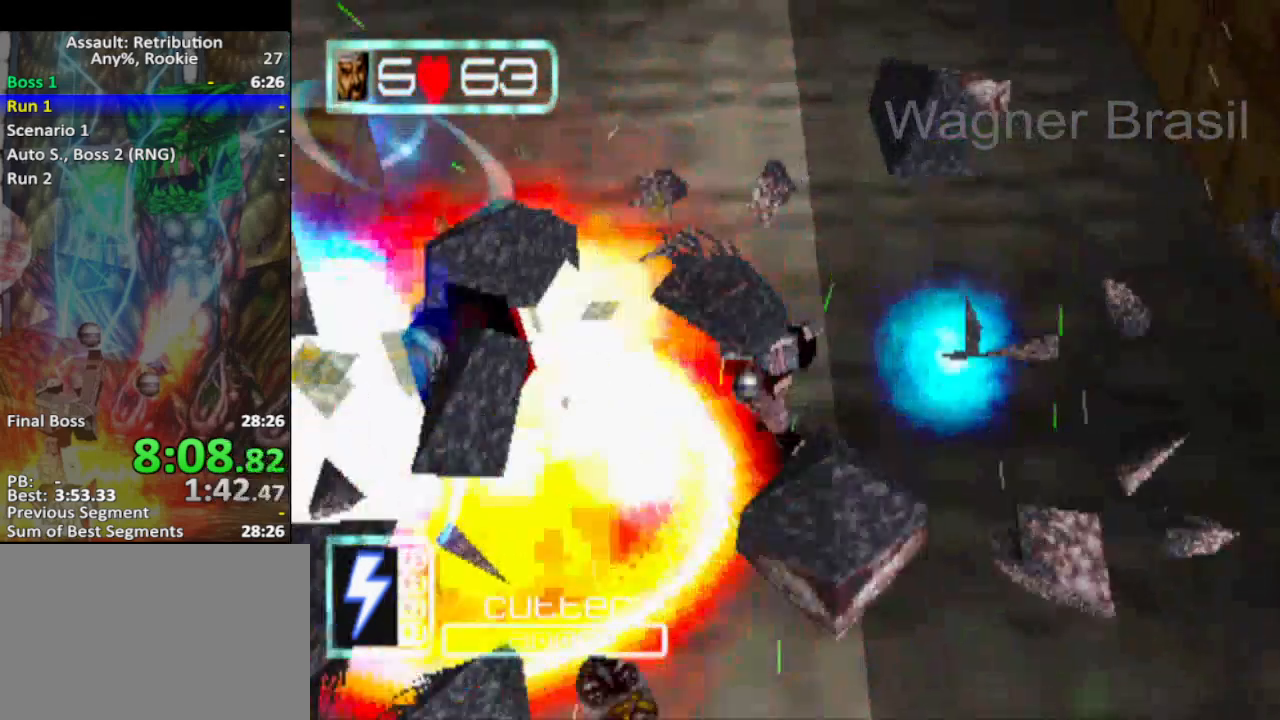
{"buttons": [], "left_stick": "up-left", "events": []}
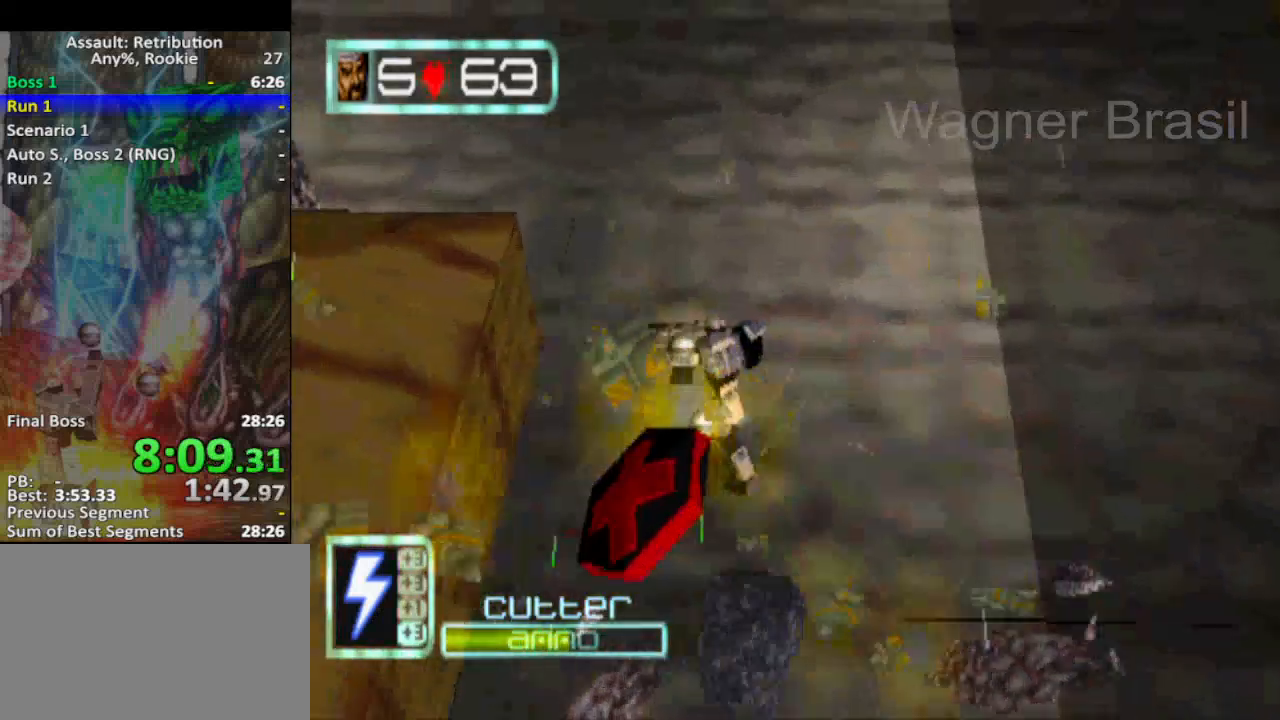
{"buttons": [], "left_stick": "up-left", "events": [[267, "left_stick", "up"], [433, "left_stick", "up-left"]]}
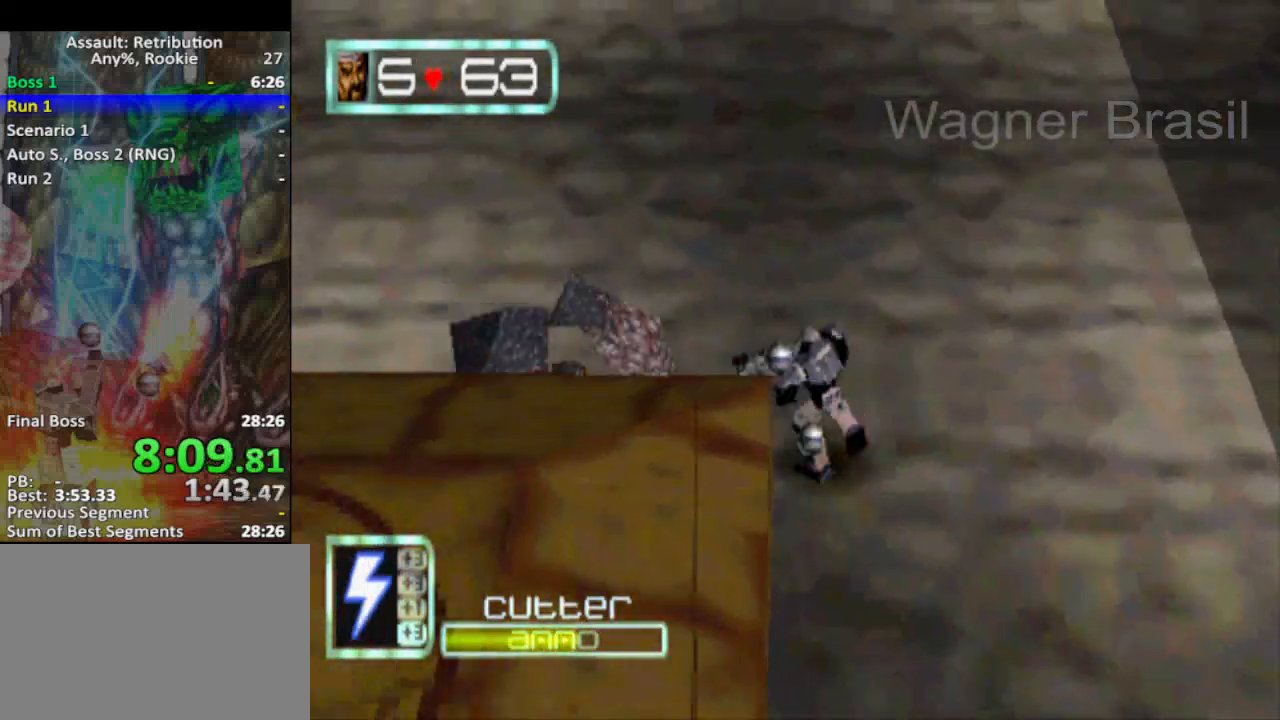
{"buttons": [], "left_stick": "up-left", "events": []}
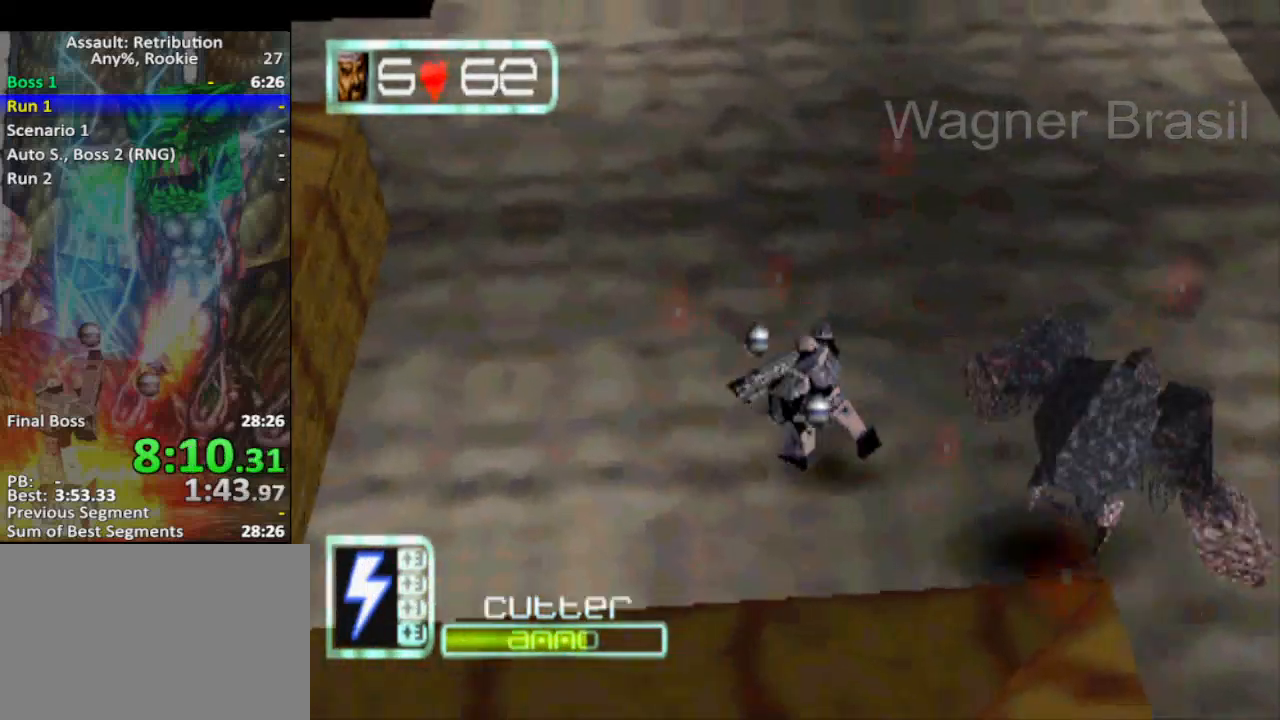
{"buttons": [], "left_stick": "up-left", "events": []}
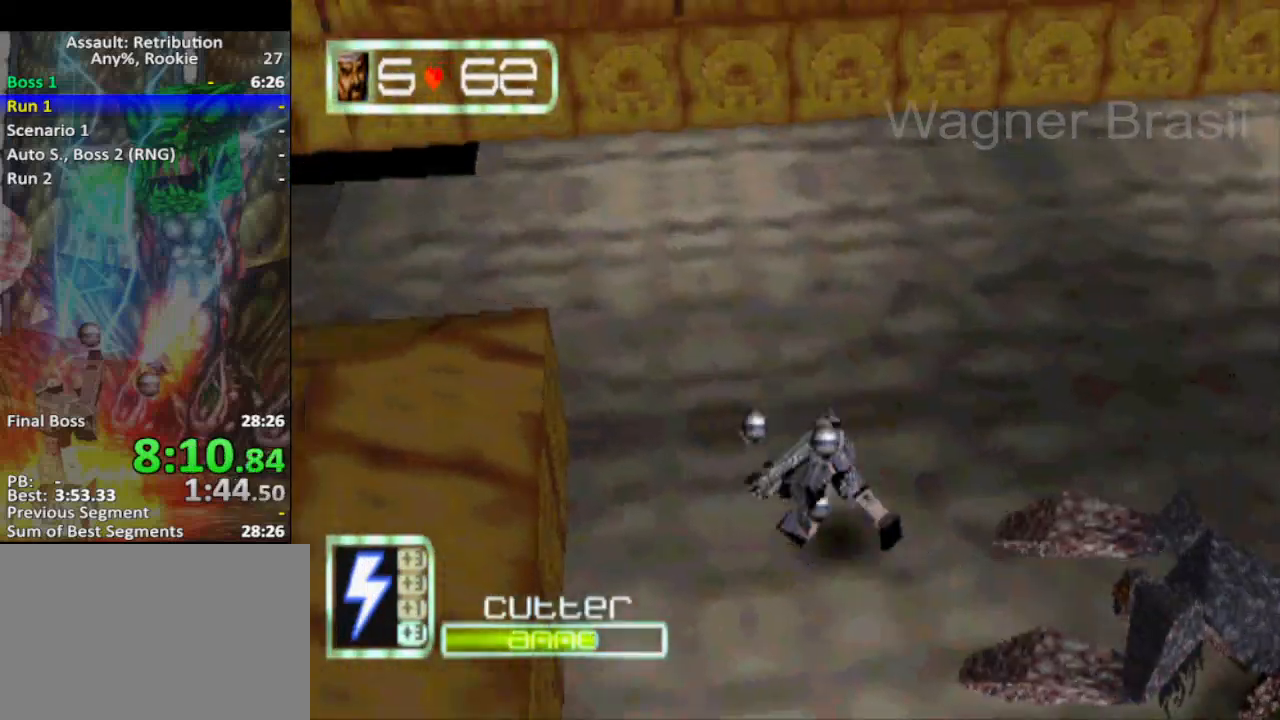
{"buttons": [], "left_stick": "up-left", "events": []}
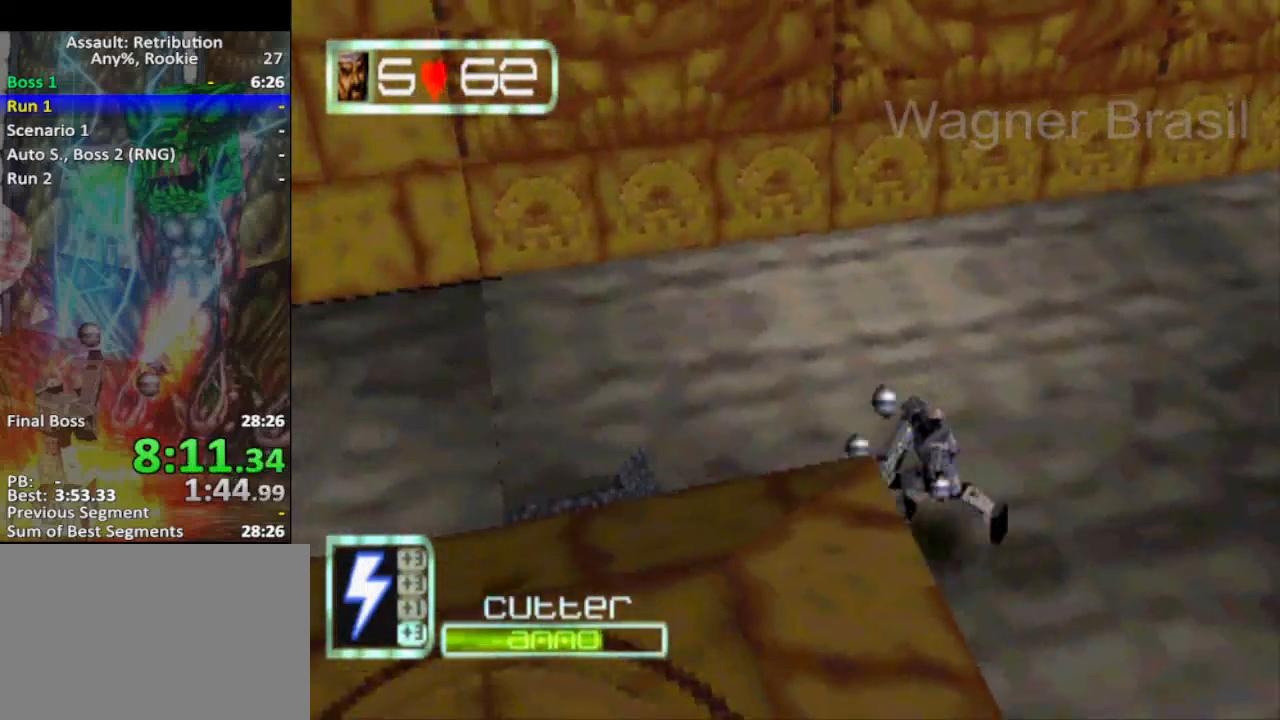
{"buttons": [], "left_stick": "left", "events": [[483, "left_stick", "left"]]}
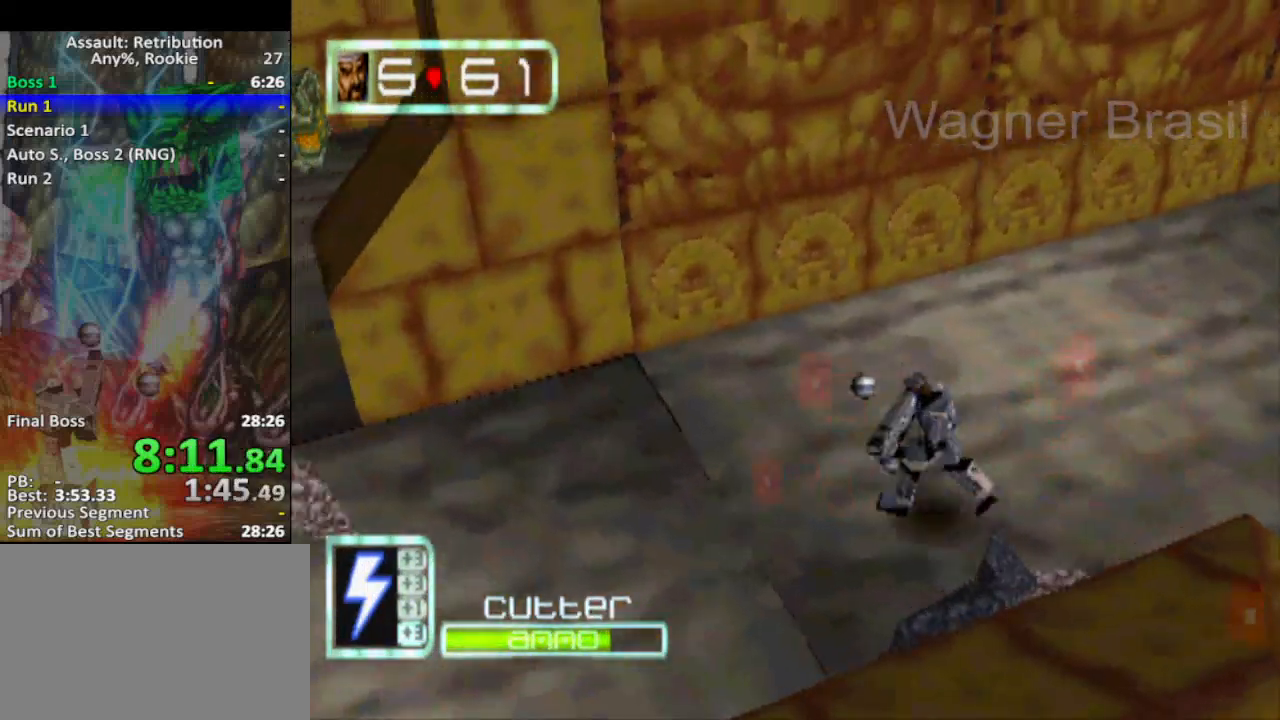
{"buttons": [], "left_stick": "left", "events": []}
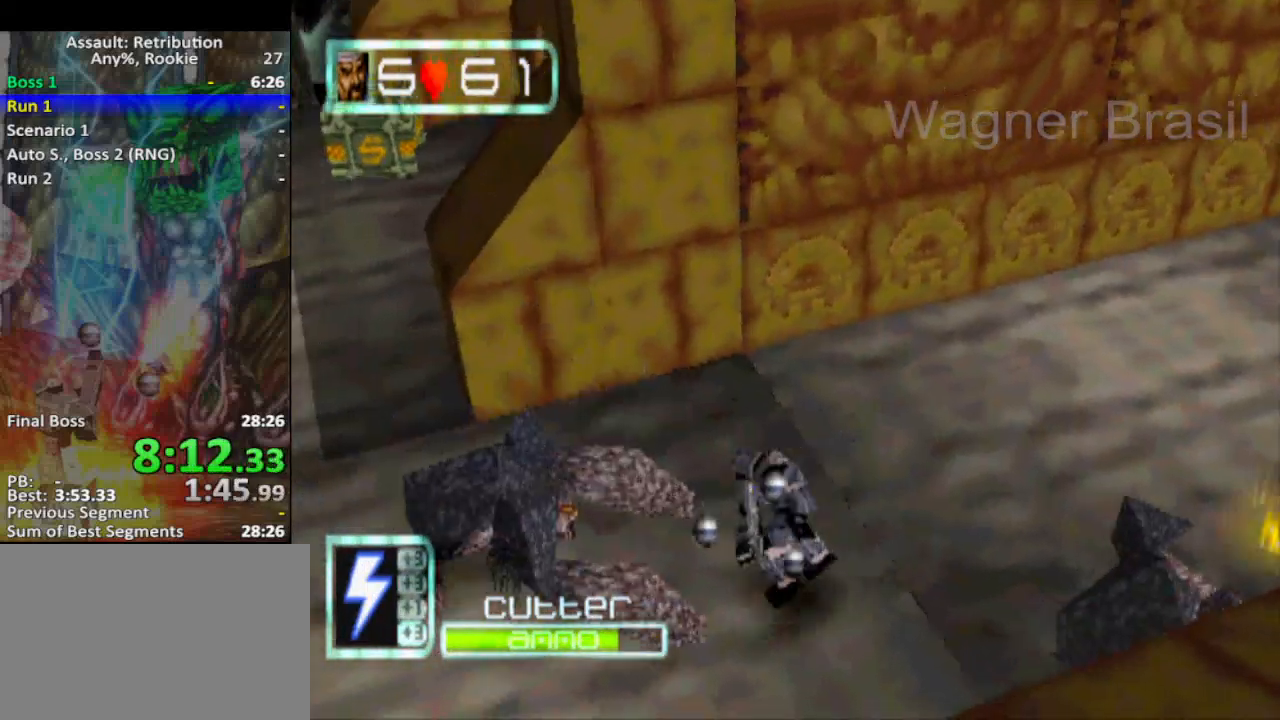
{"buttons": [], "left_stick": "up-left", "events": [[133, "left_stick", "up-left"]]}
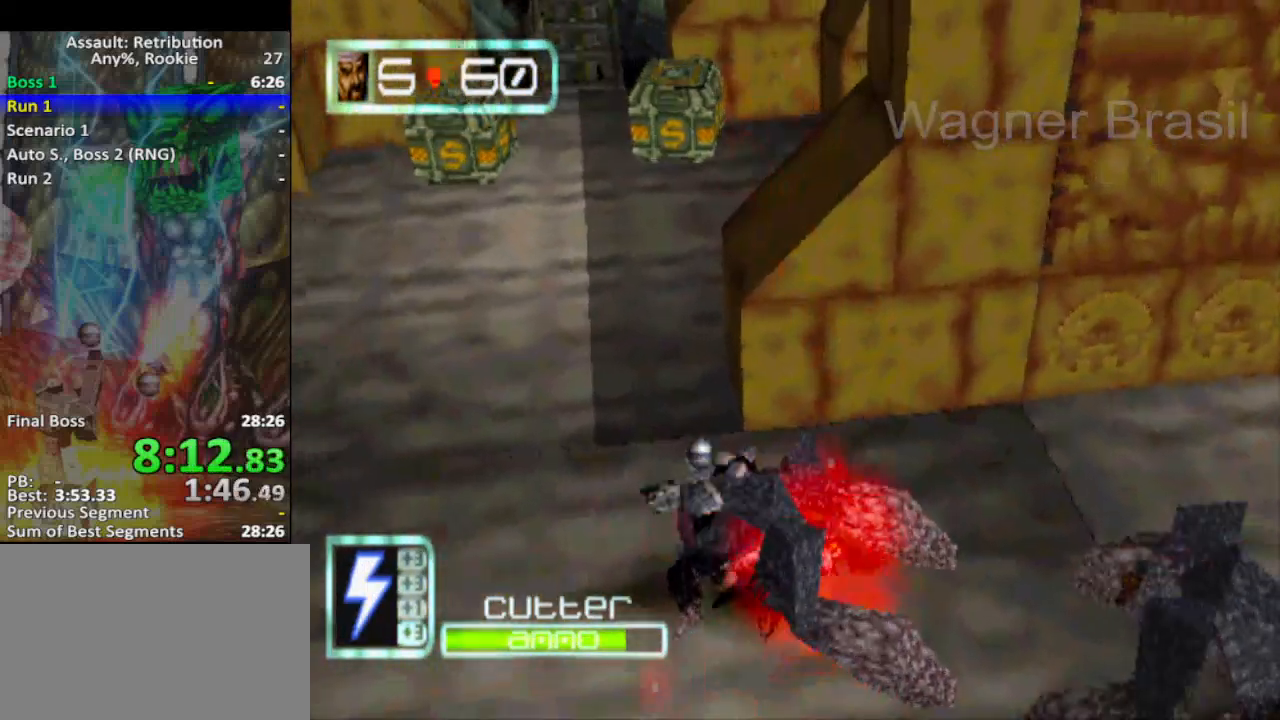
{"buttons": [], "left_stick": "up", "events": [[383, "left_stick", "up"]]}
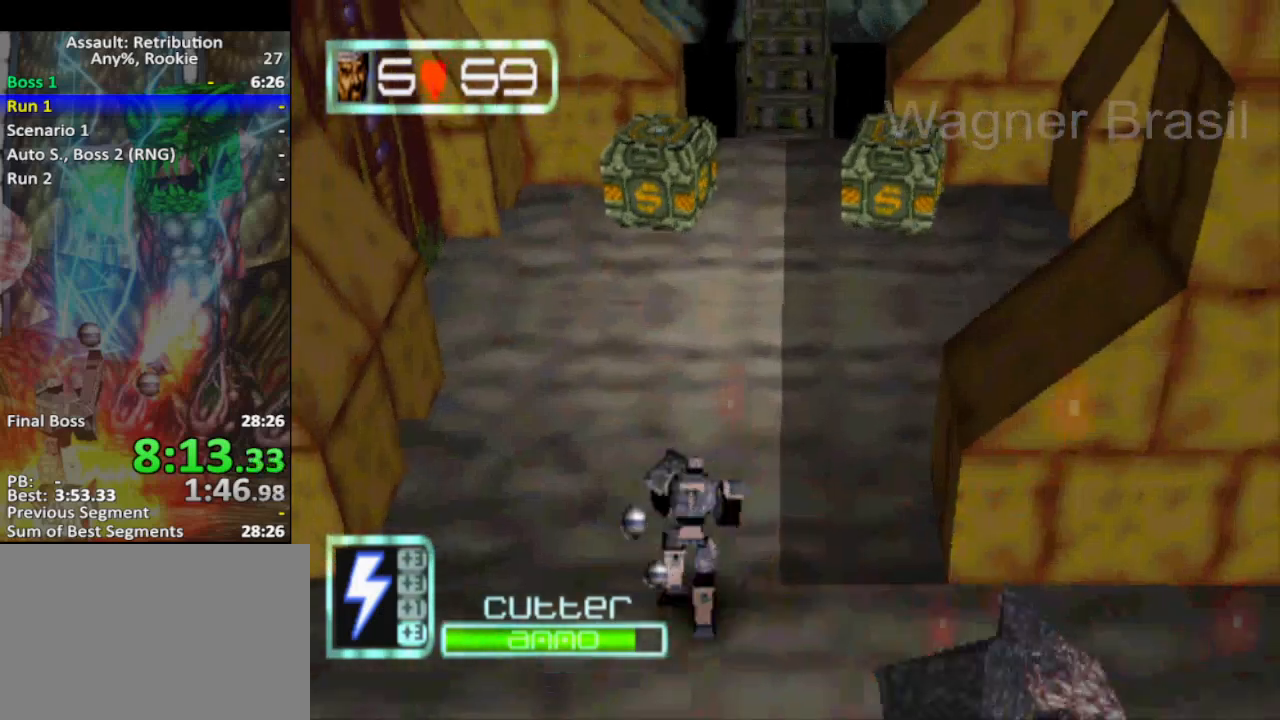
{"buttons": [], "left_stick": "up-right", "events": [[100, "SQUARE", "down"], [183, "SQUARE", "up"], [450, "left_stick", "up-right"]]}
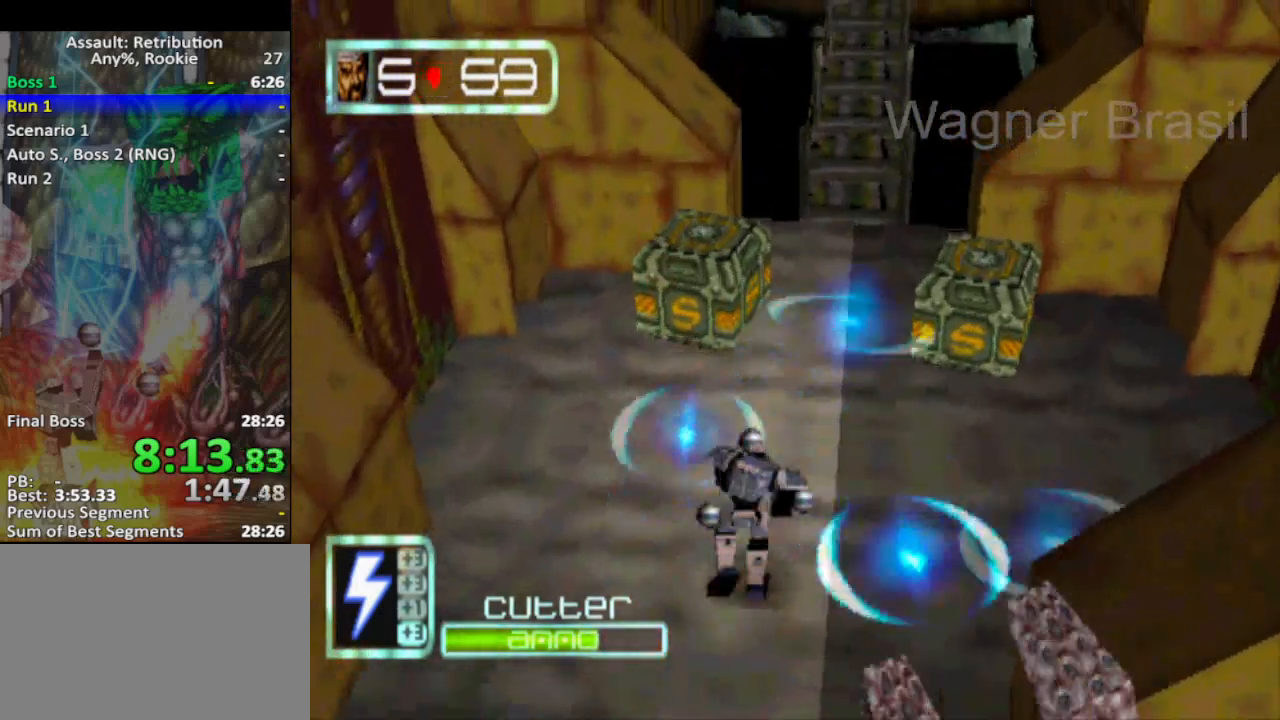
{"buttons": [], "left_stick": "up", "events": [[67, "left_stick", "up"]]}
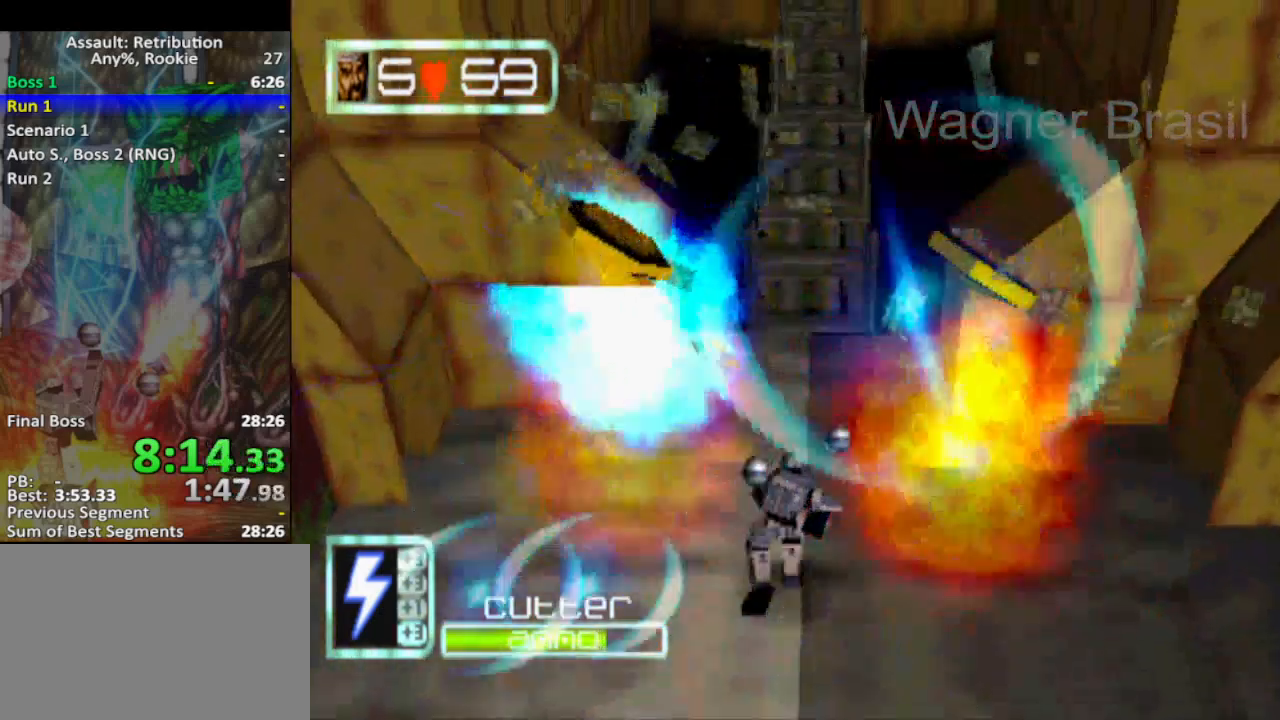
{"buttons": [], "left_stick": "up", "events": []}
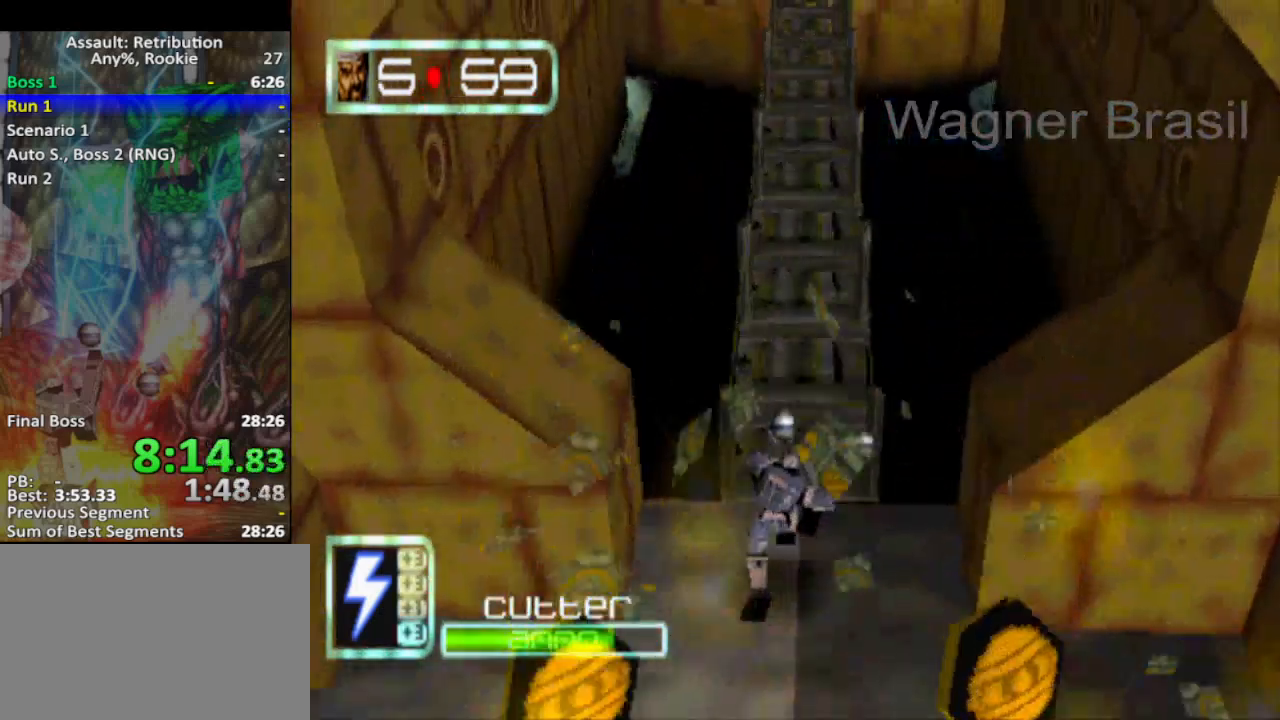
{"buttons": [], "left_stick": "up", "events": []}
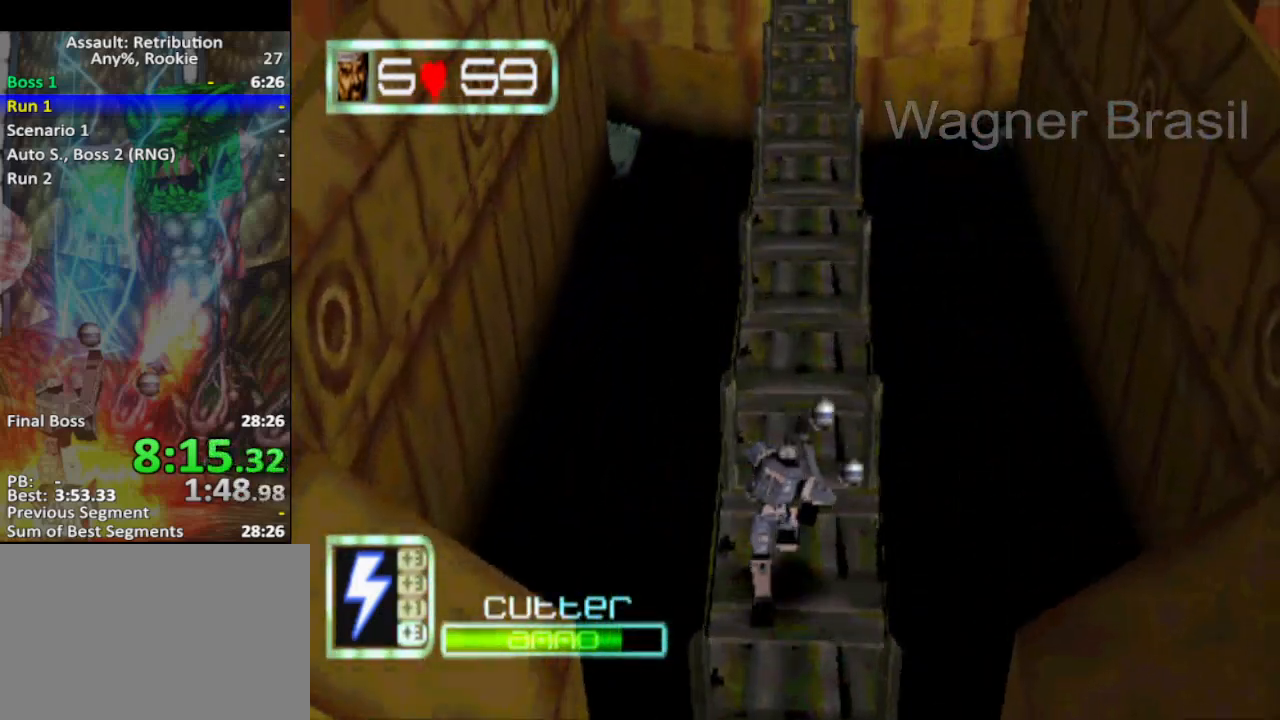
{"buttons": [], "left_stick": "up", "events": []}
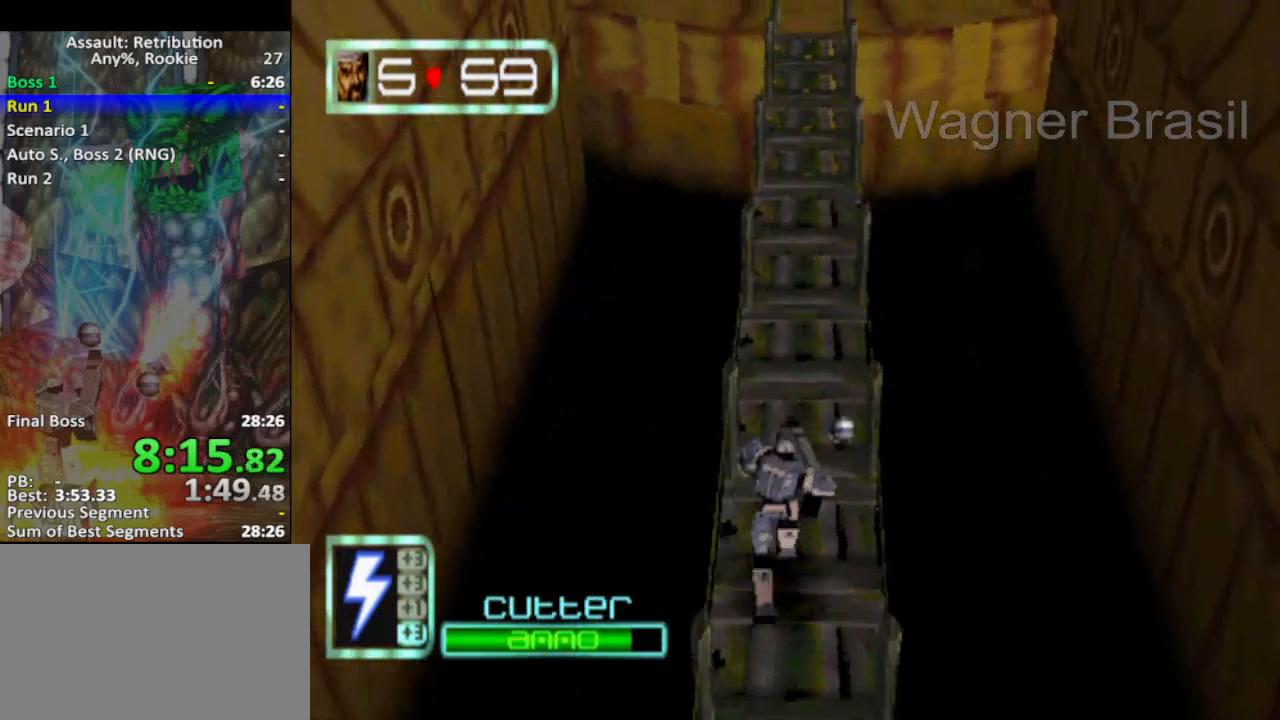
{"buttons": [], "left_stick": "up", "events": []}
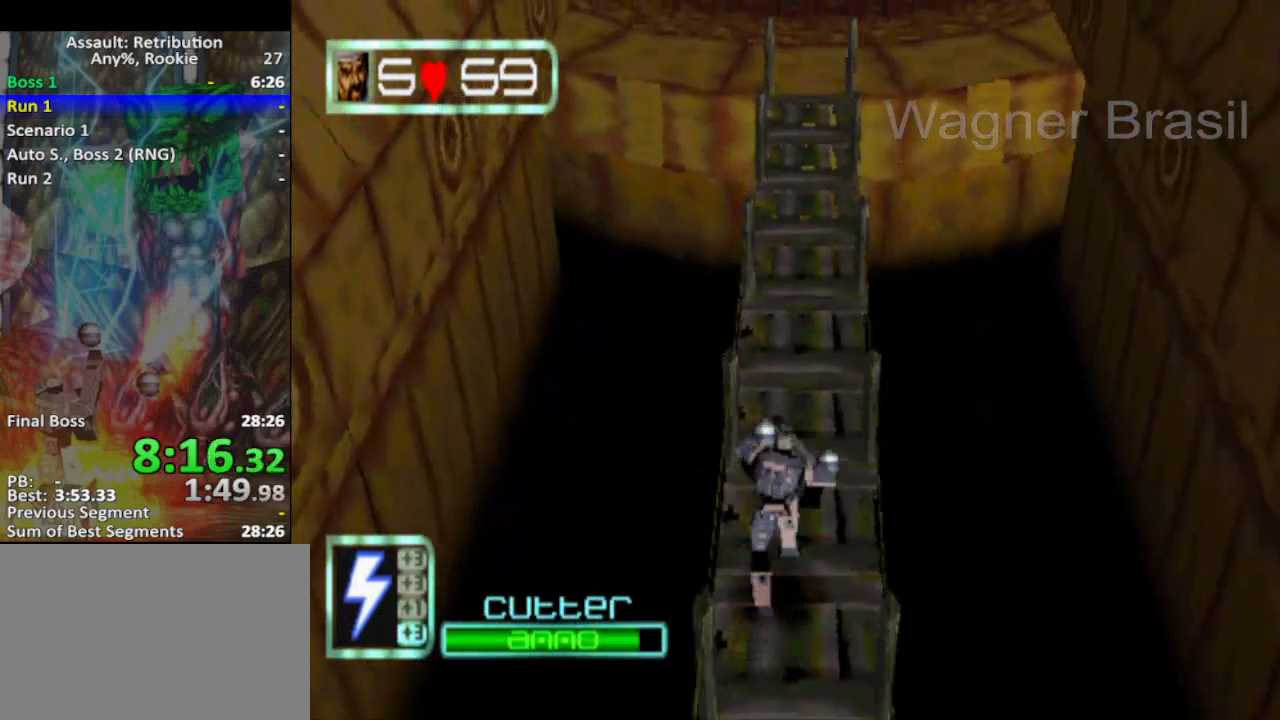
{"buttons": [], "left_stick": "up", "events": []}
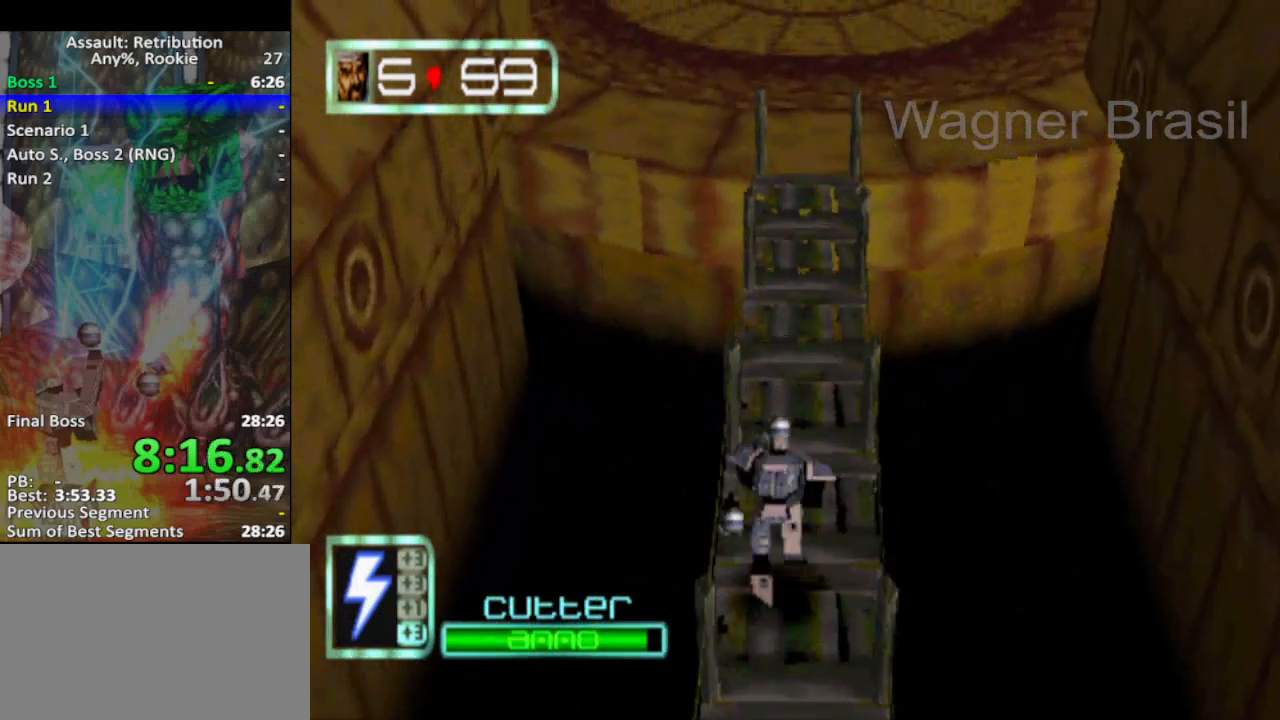
{"buttons": [], "left_stick": "up", "events": []}
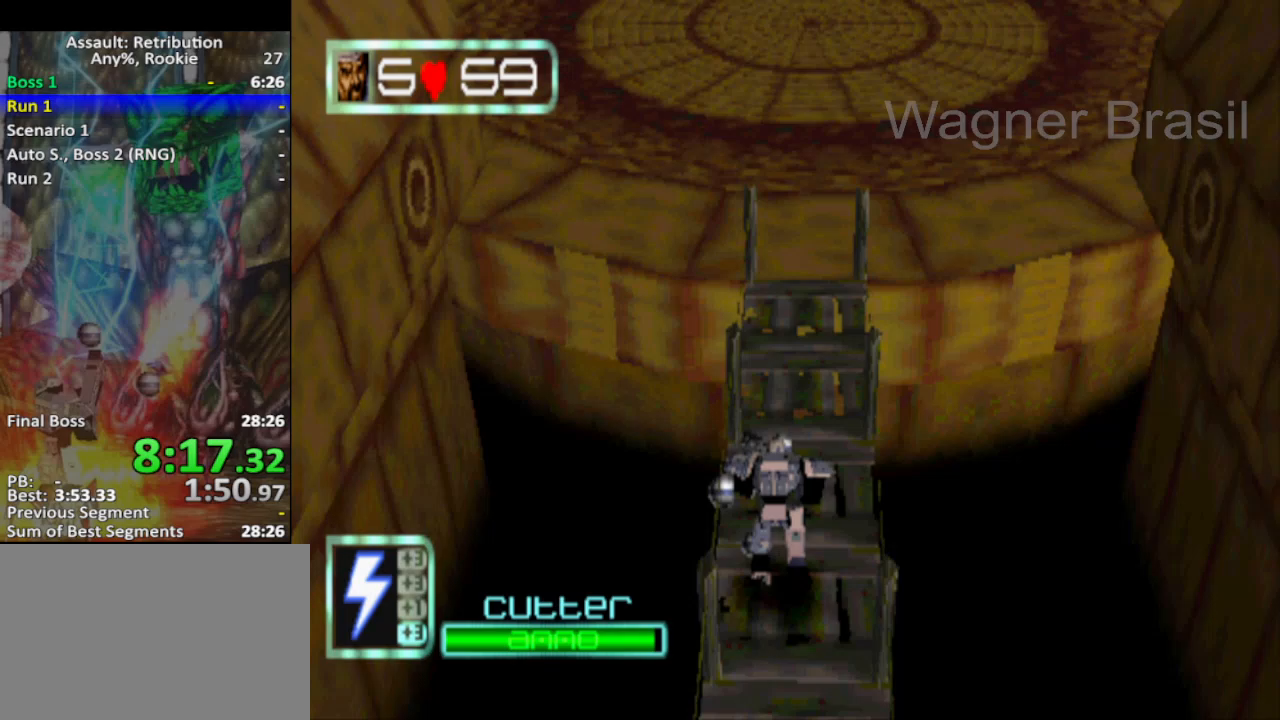
{"buttons": [], "left_stick": "up", "events": []}
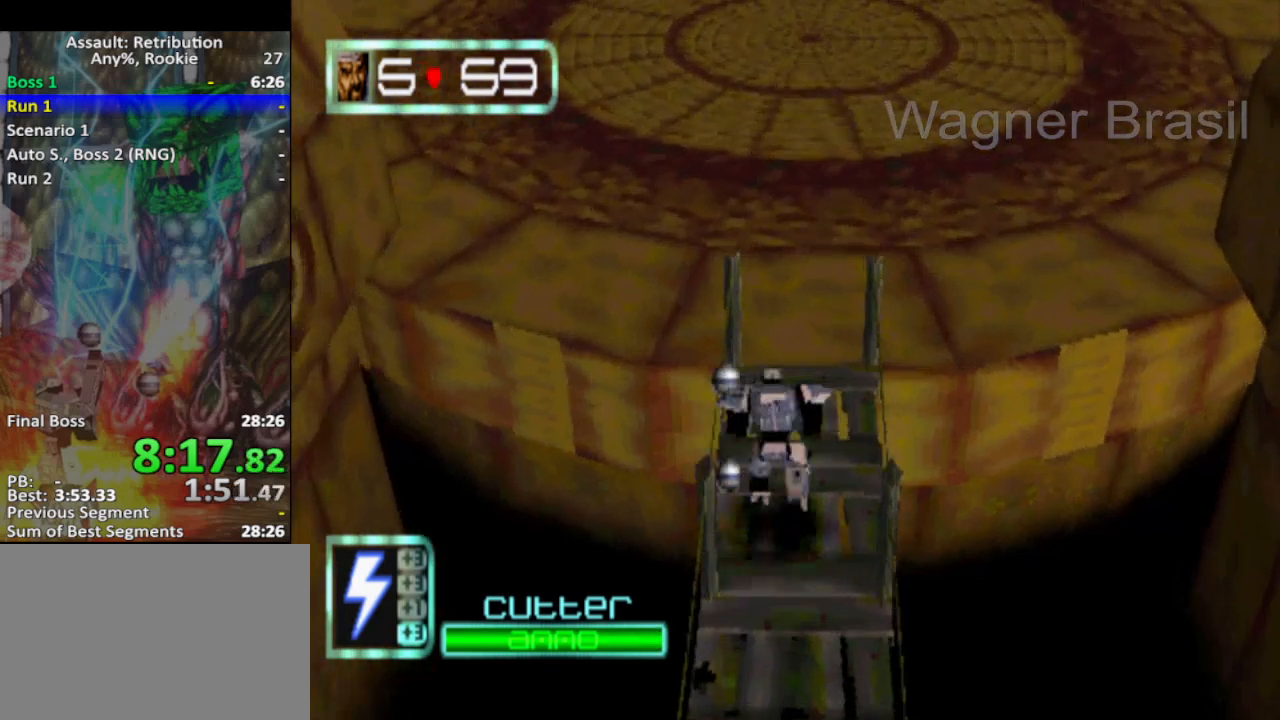
{"buttons": [], "left_stick": "up", "events": []}
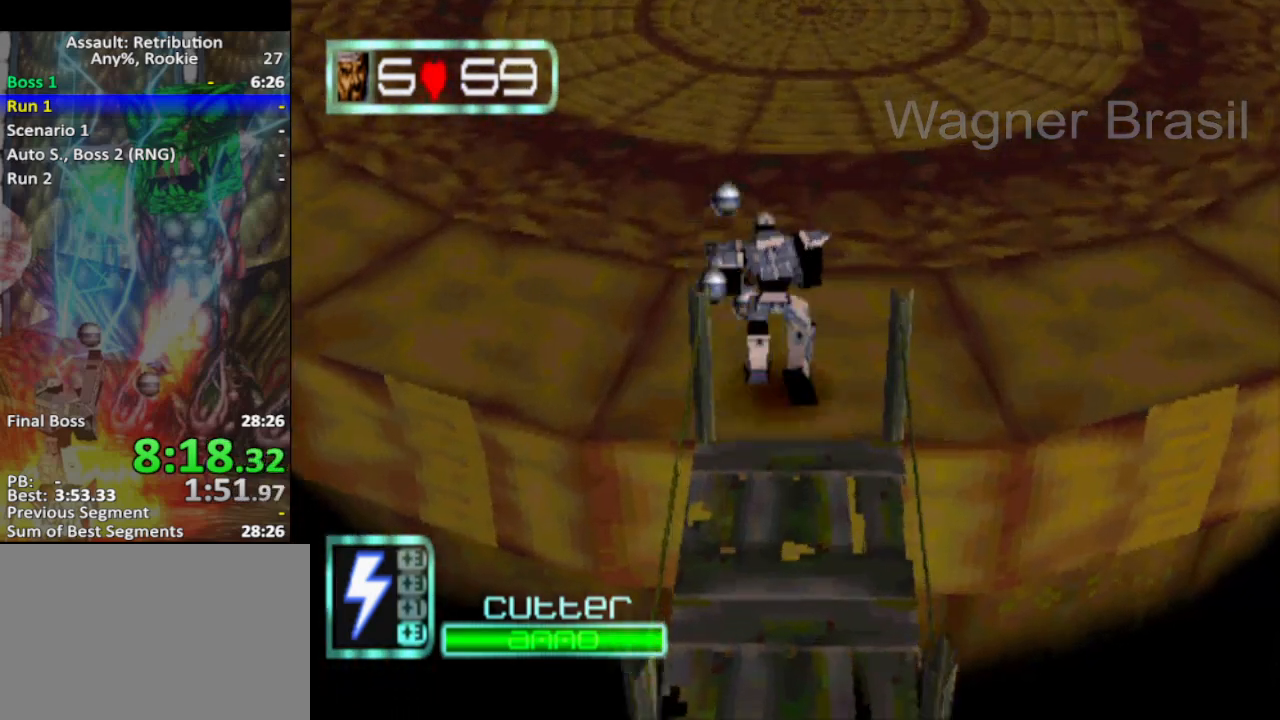
{"buttons": [], "left_stick": "up", "events": [[117, "SQUARE", "down"], [217, "SQUARE", "up"]]}
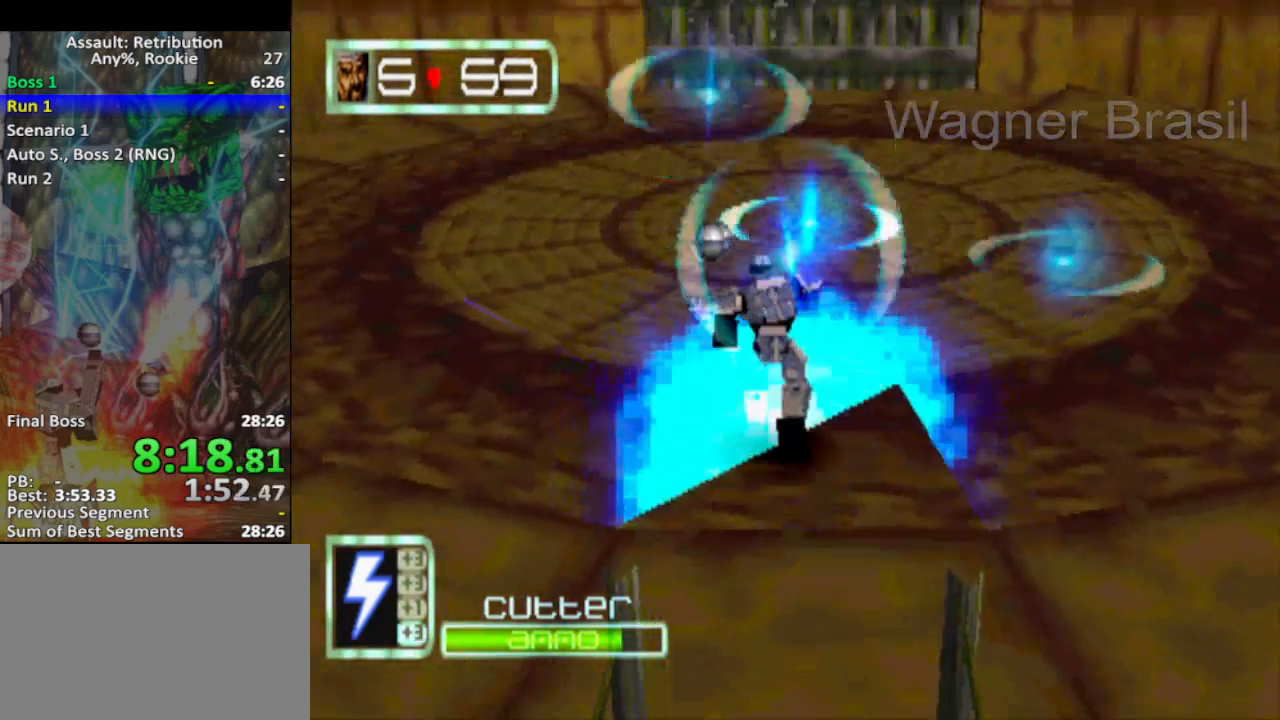
{"buttons": [], "left_stick": "up", "events": []}
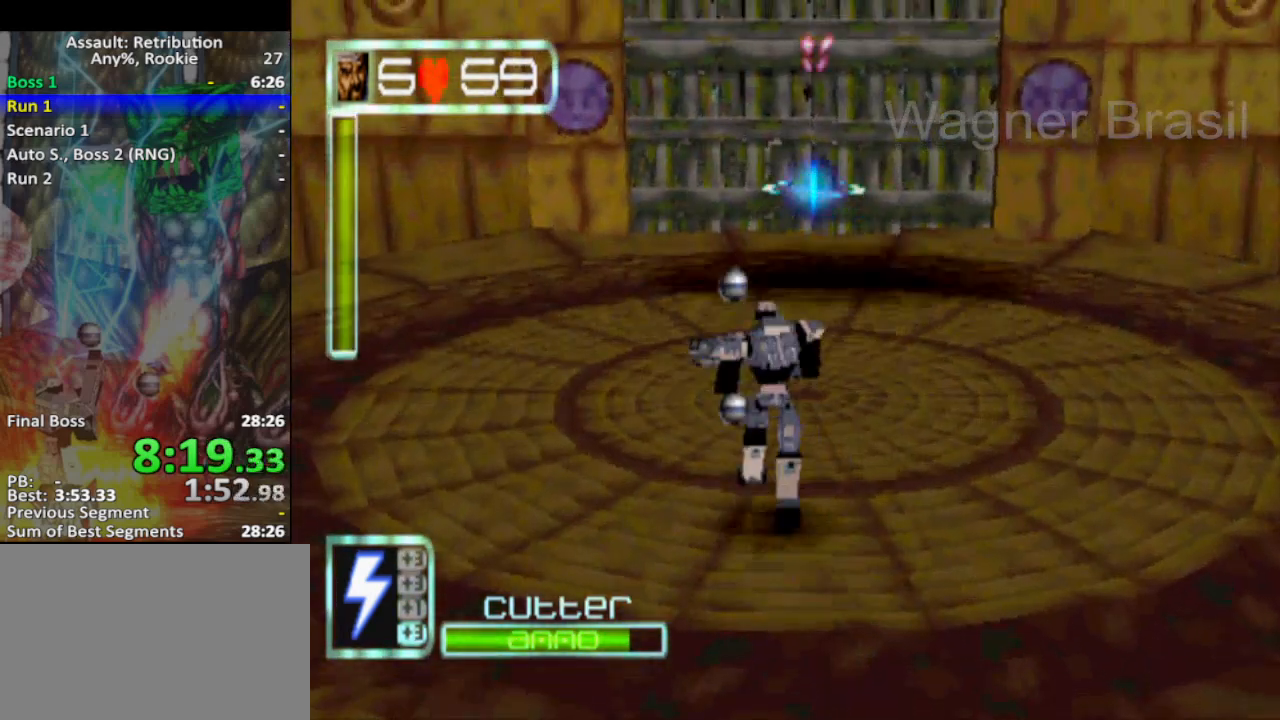
{"buttons": [], "left_stick": "up", "events": [[50, "SQUARE", "down"], [200, "SQUARE", "up"]]}
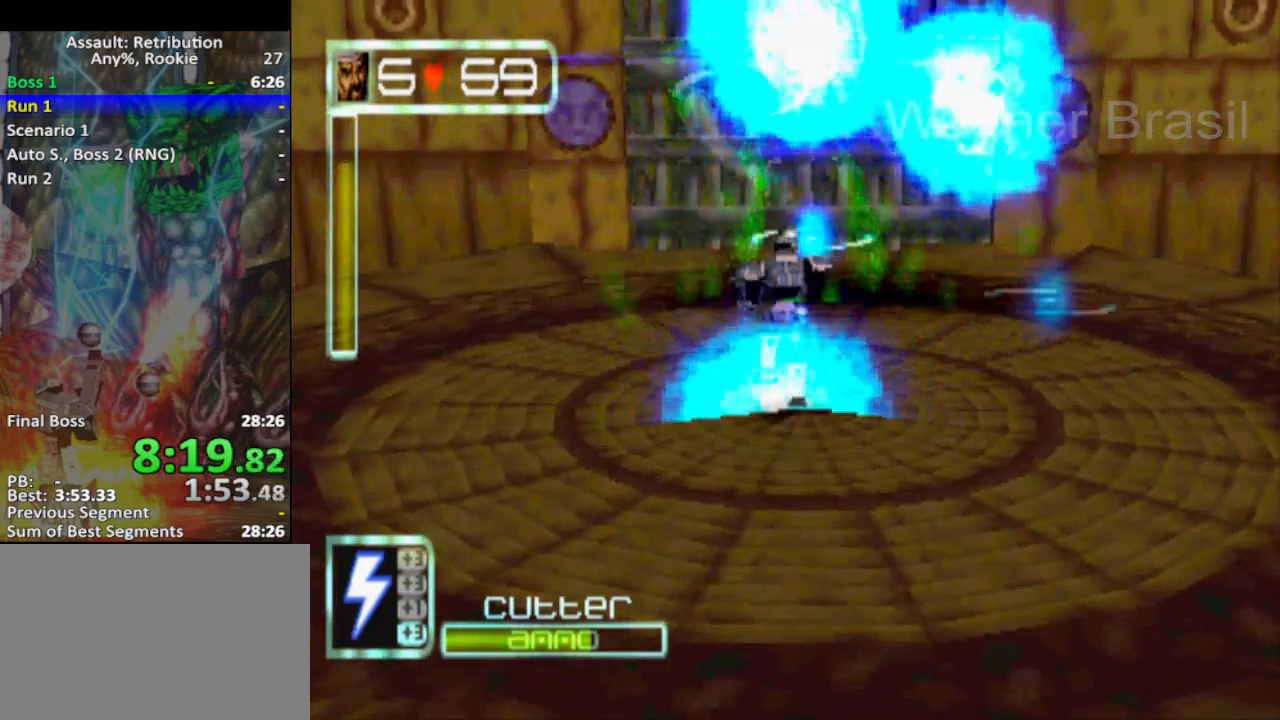
{"buttons": ["SQUARE"], "left_stick": "up", "events": [[417, "SQUARE", "down"]]}
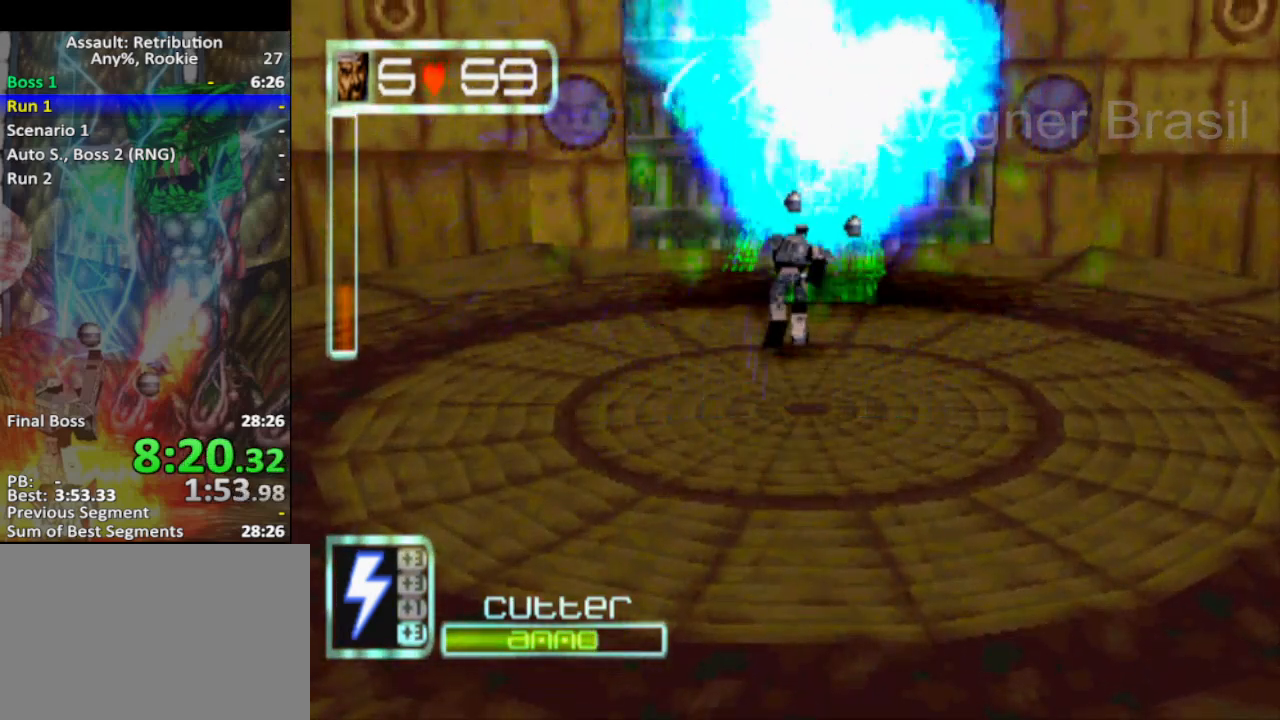
{"buttons": [], "left_stick": "up", "events": [[100, "SQUARE", "up"]]}